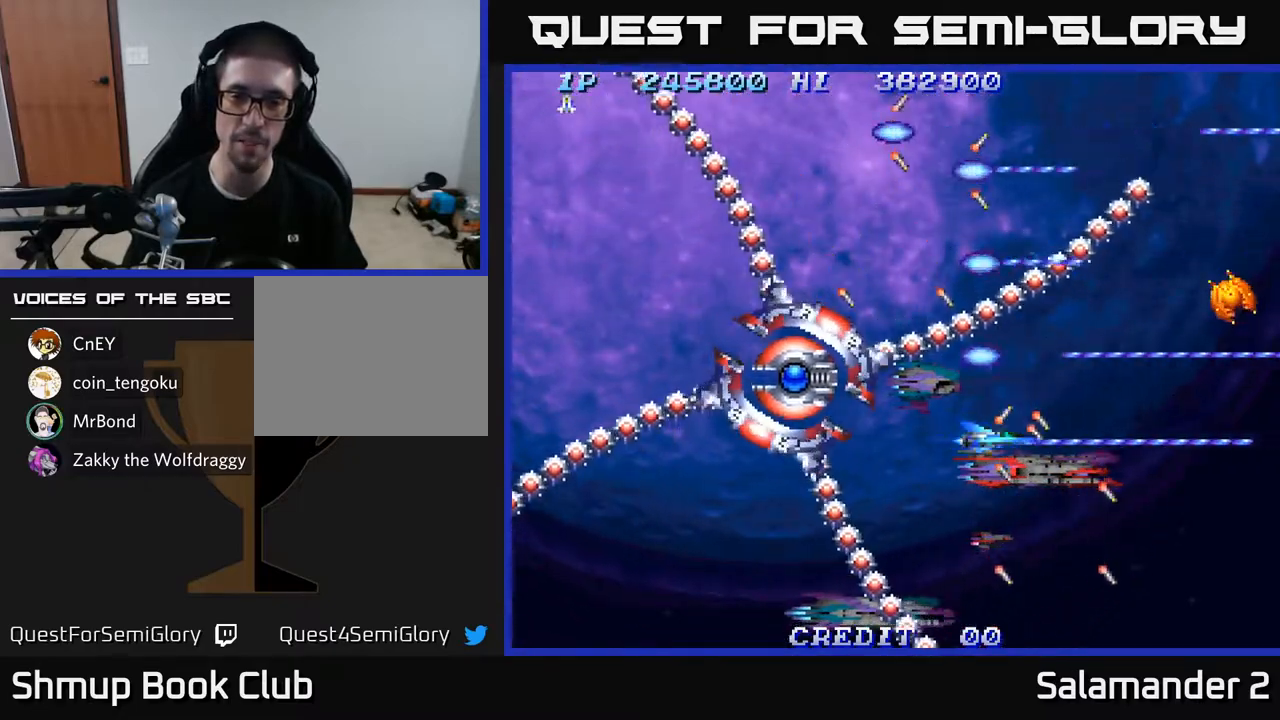
Gameplay with a controller (Xbox layout); each line is a JSON object with the inputs held at the frame after it. "events" lists button and stick changes between this image and that frame as [ms after this image, input, new state], when the widget could be followed in between.
{"buttons": ["A"], "left_stick": "center", "right_stick": "center", "events": [[283, "DPAD_DOWN", "down"], [433, "DPAD_DOWN", "up"]]}
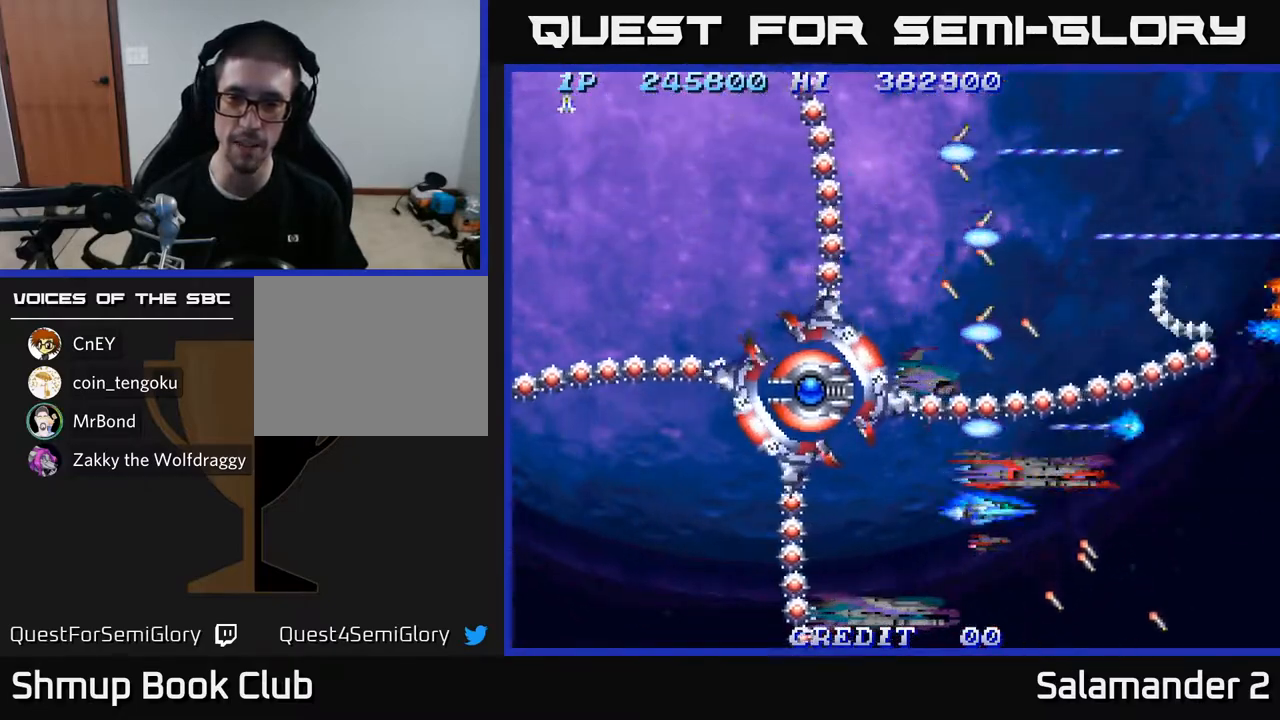
{"buttons": ["A"], "left_stick": "center", "right_stick": "center", "events": [[50, "DPAD_DOWN", "down"], [183, "DPAD_LEFT", "down"], [217, "DPAD_DOWN", "up"], [383, "DPAD_LEFT", "up"]]}
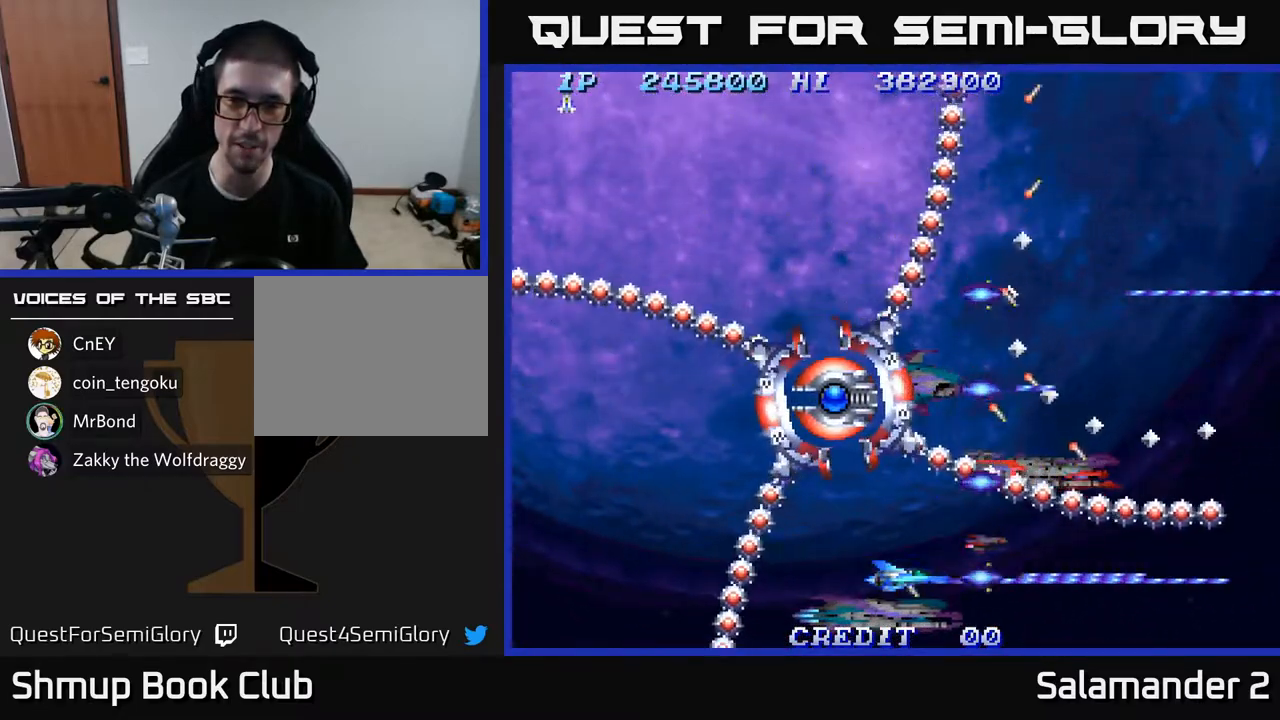
{"buttons": ["A"], "left_stick": "center", "right_stick": "center", "events": [[250, "DPAD_LEFT", "down"], [350, "DPAD_LEFT", "up"]]}
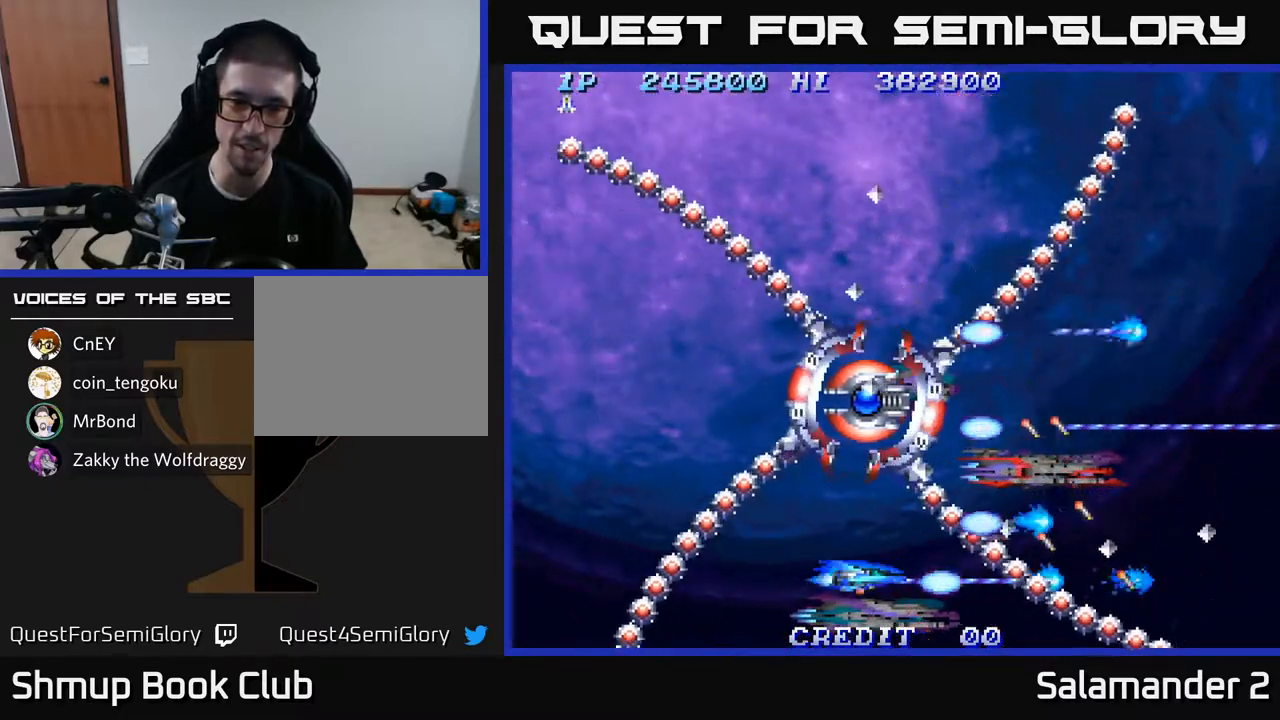
{"buttons": ["A"], "left_stick": "center", "right_stick": "center", "events": [[250, "DPAD_LEFT", "down"], [333, "DPAD_LEFT", "up"]]}
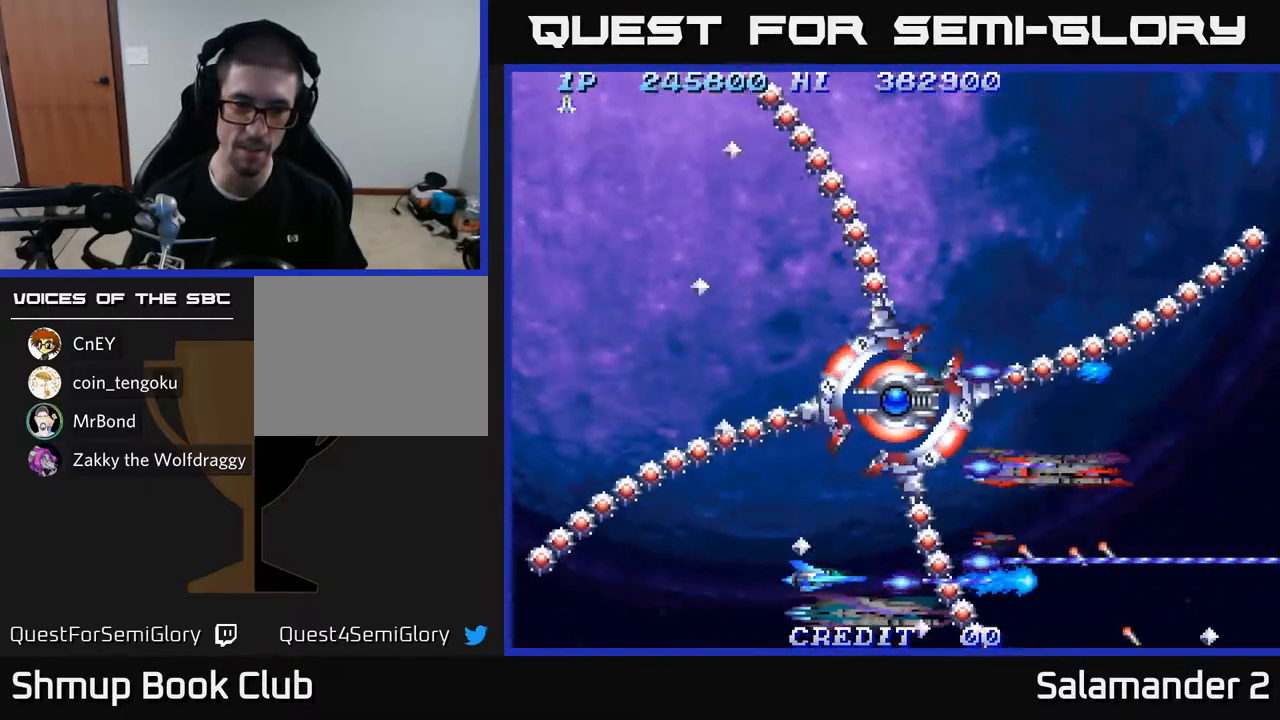
{"buttons": ["A", "DPAD_UP"], "left_stick": "center", "right_stick": "center", "events": [[317, "DPAD_LEFT", "down"], [367, "DPAD_UP", "down"], [433, "DPAD_LEFT", "up"]]}
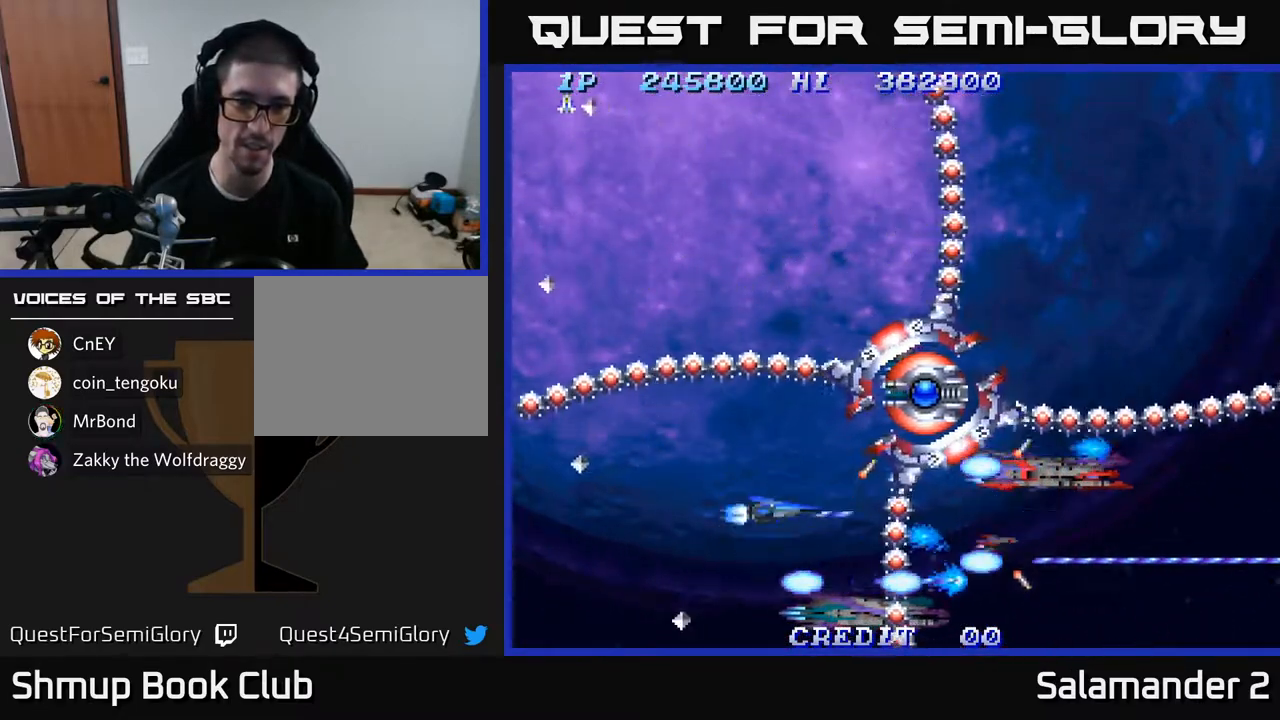
{"buttons": ["A"], "left_stick": "center", "right_stick": "center", "events": [[267, "DPAD_UP", "up"], [433, "DPAD_UP", "down"], [483, "DPAD_UP", "up"]]}
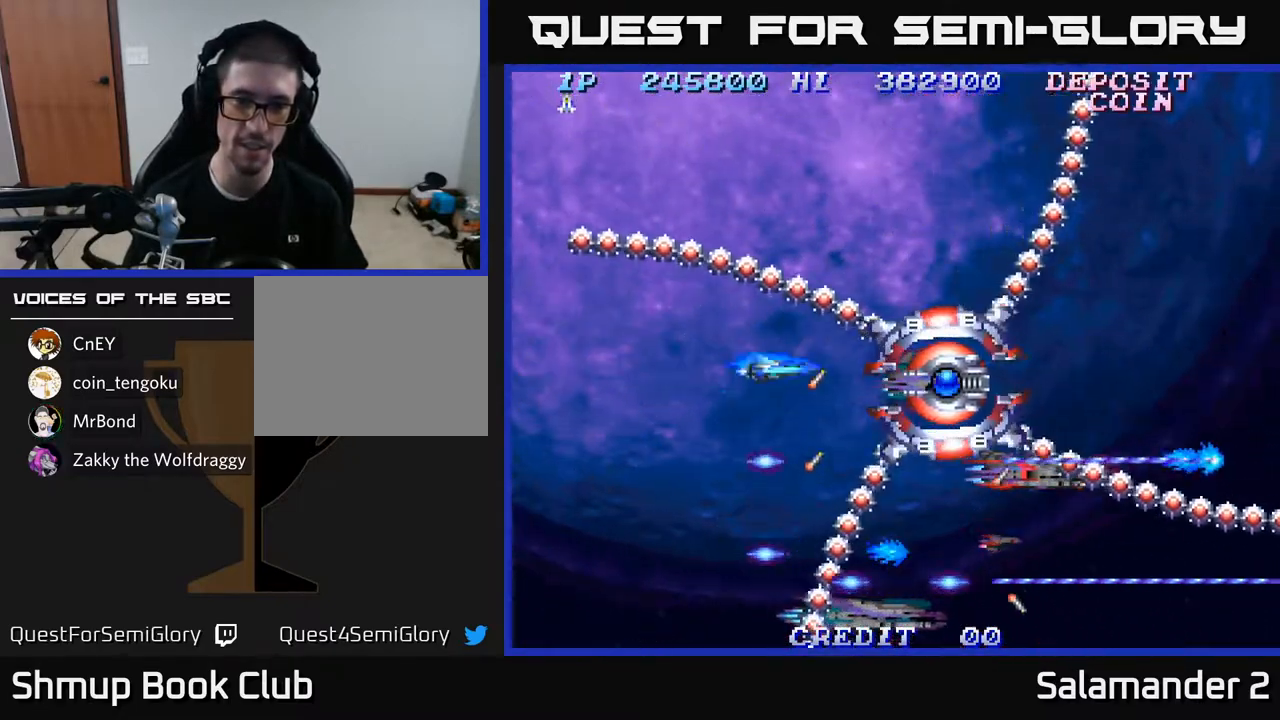
{"buttons": ["A"], "left_stick": "center", "right_stick": "center", "events": [[300, "DPAD_RIGHT", "down"], [383, "DPAD_RIGHT", "up"]]}
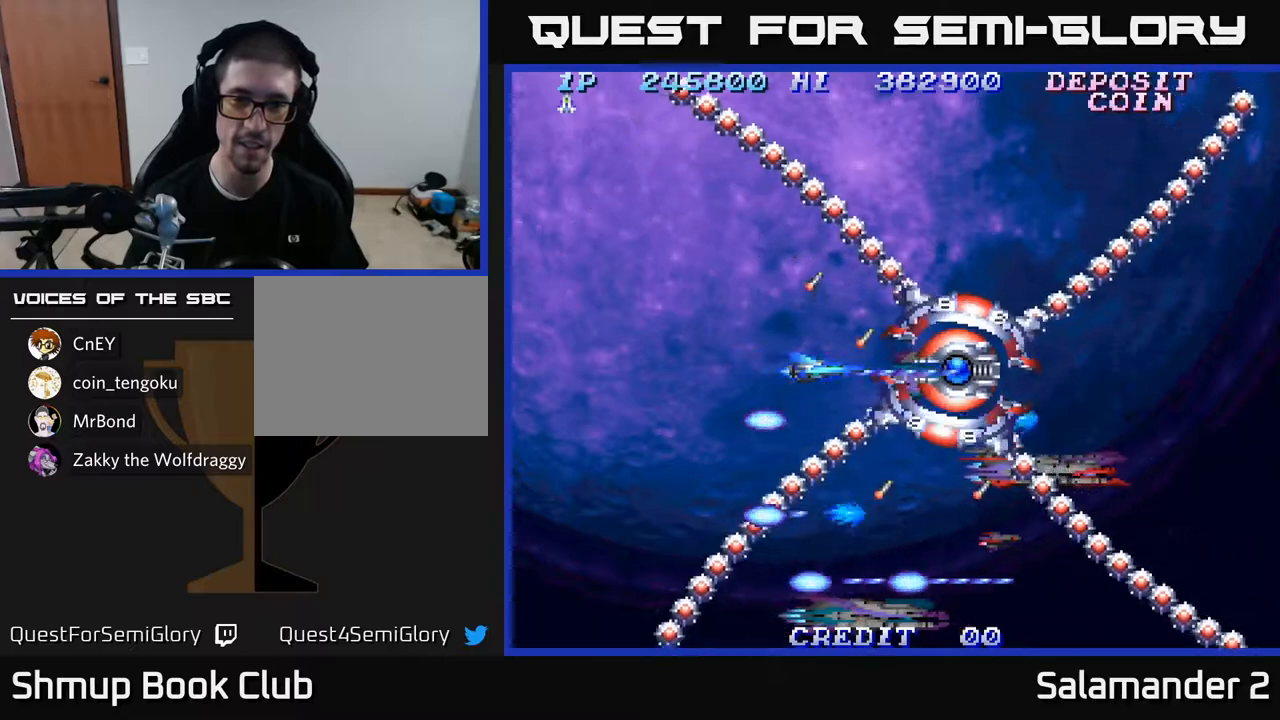
{"buttons": ["A"], "left_stick": "center", "right_stick": "center", "events": [[83, "DPAD_UP", "down"], [217, "DPAD_UP", "up"]]}
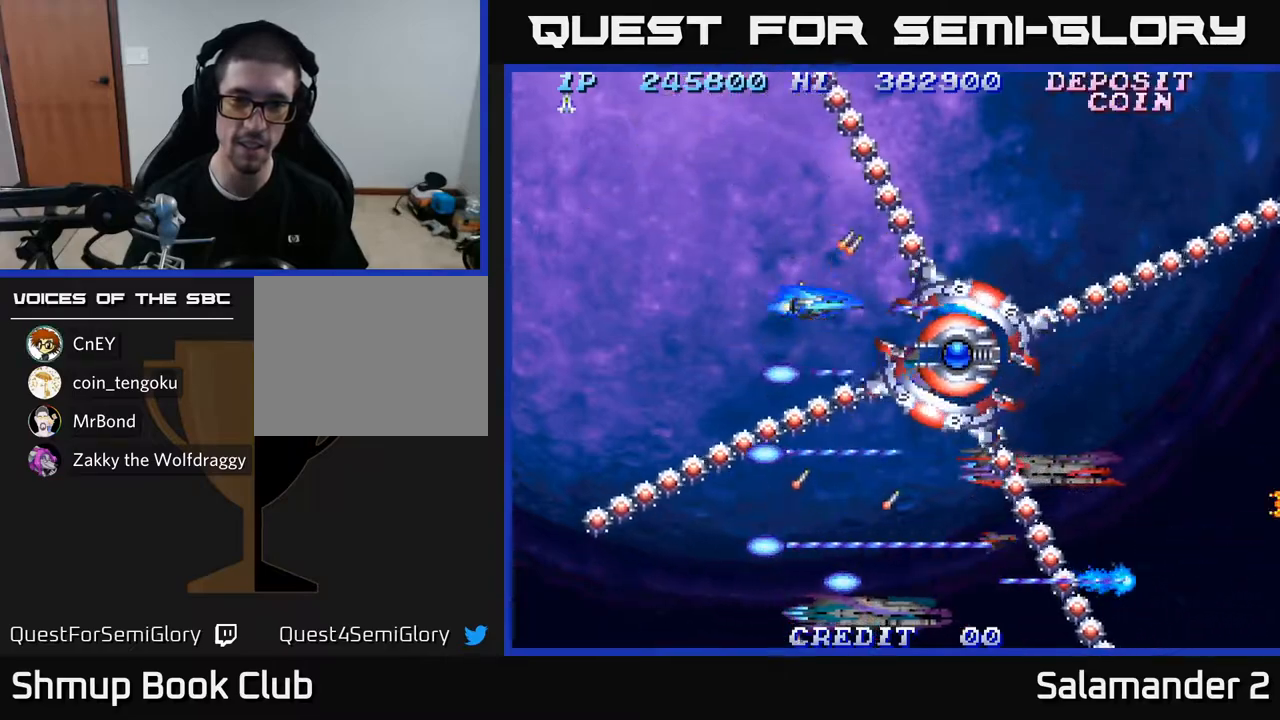
{"buttons": ["A"], "left_stick": "center", "right_stick": "center", "events": [[133, "DPAD_LEFT", "down"], [300, "DPAD_LEFT", "up"]]}
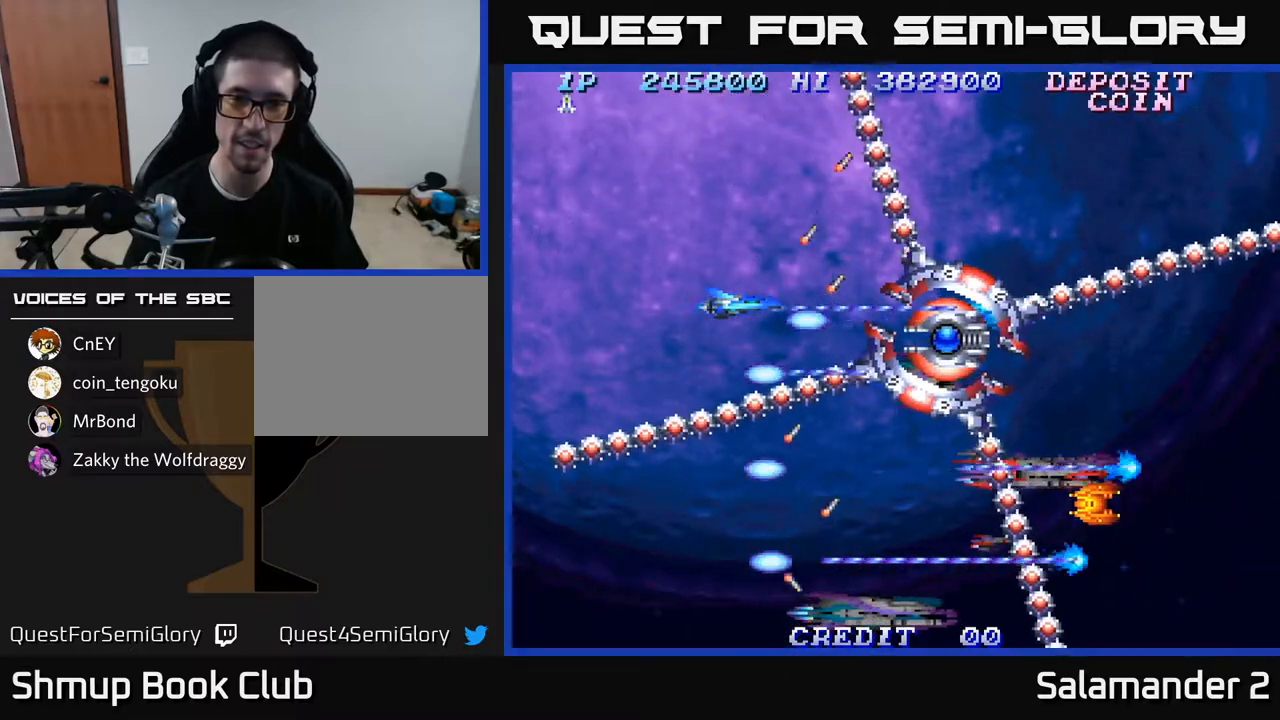
{"buttons": ["A"], "left_stick": "center", "right_stick": "center", "events": []}
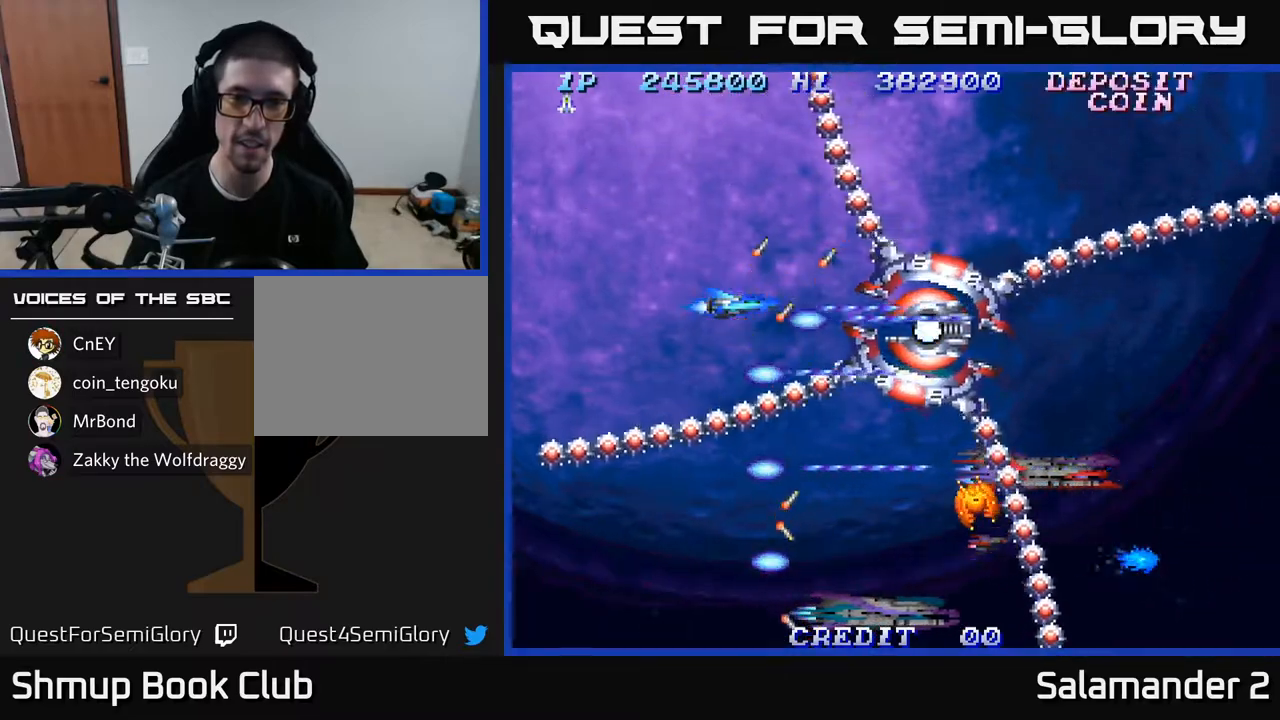
{"buttons": ["A"], "left_stick": "center", "right_stick": "center", "events": []}
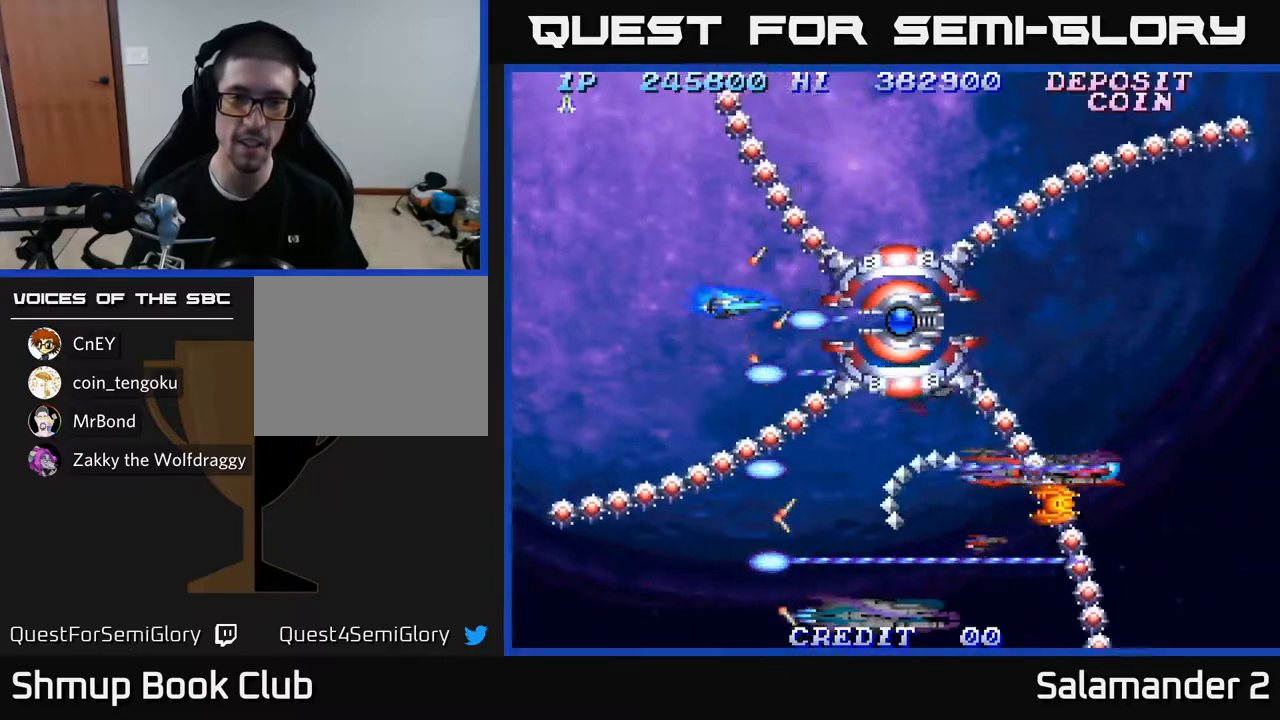
{"buttons": ["A"], "left_stick": "center", "right_stick": "center", "events": [[50, "DPAD_LEFT", "down"], [217, "DPAD_DOWN", "down"], [233, "DPAD_LEFT", "up"], [283, "DPAD_DOWN", "up"], [400, "DPAD_DOWN", "down"], [433, "DPAD_LEFT", "down"], [467, "DPAD_DOWN", "up"], [500, "DPAD_LEFT", "up"]]}
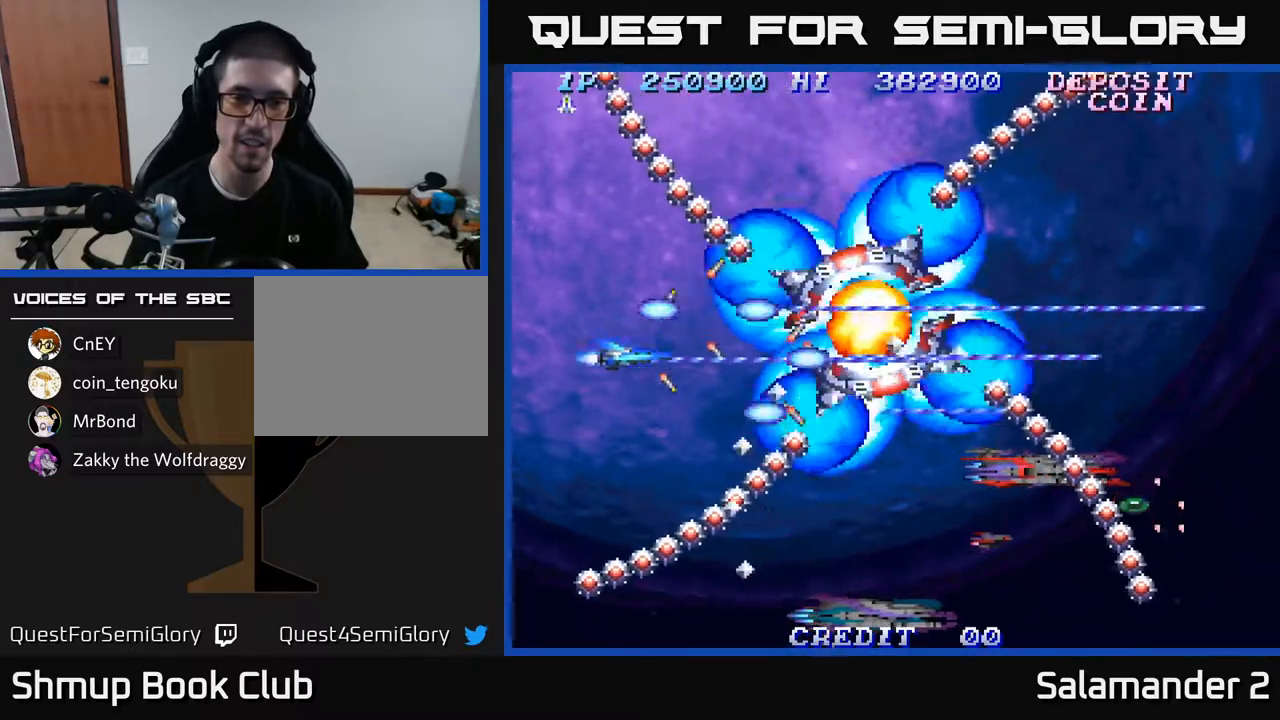
{"buttons": ["A"], "left_stick": "center", "right_stick": "center", "events": [[183, "DPAD_LEFT", "down"], [317, "DPAD_LEFT", "up"]]}
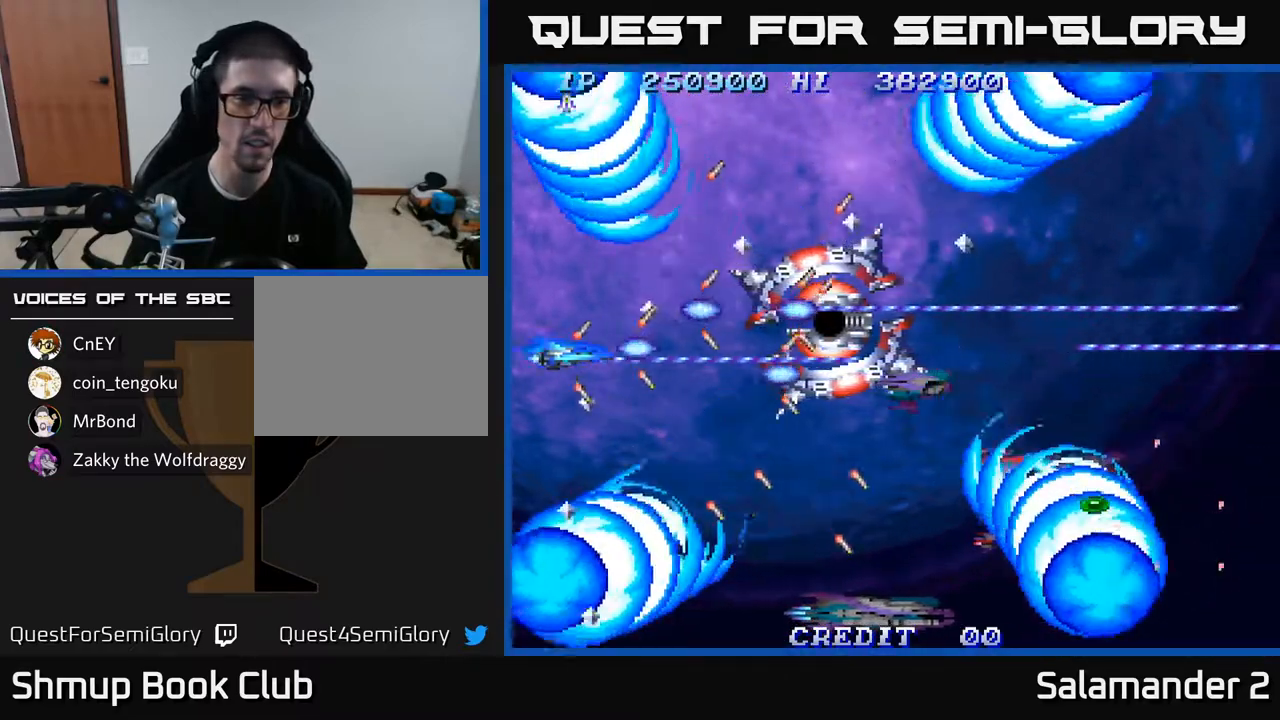
{"buttons": ["A", "DPAD_DOWN"], "left_stick": "center", "right_stick": "center", "events": [[50, "DPAD_RIGHT", "down"], [117, "DPAD_RIGHT", "up"], [333, "DPAD_DOWN", "down"]]}
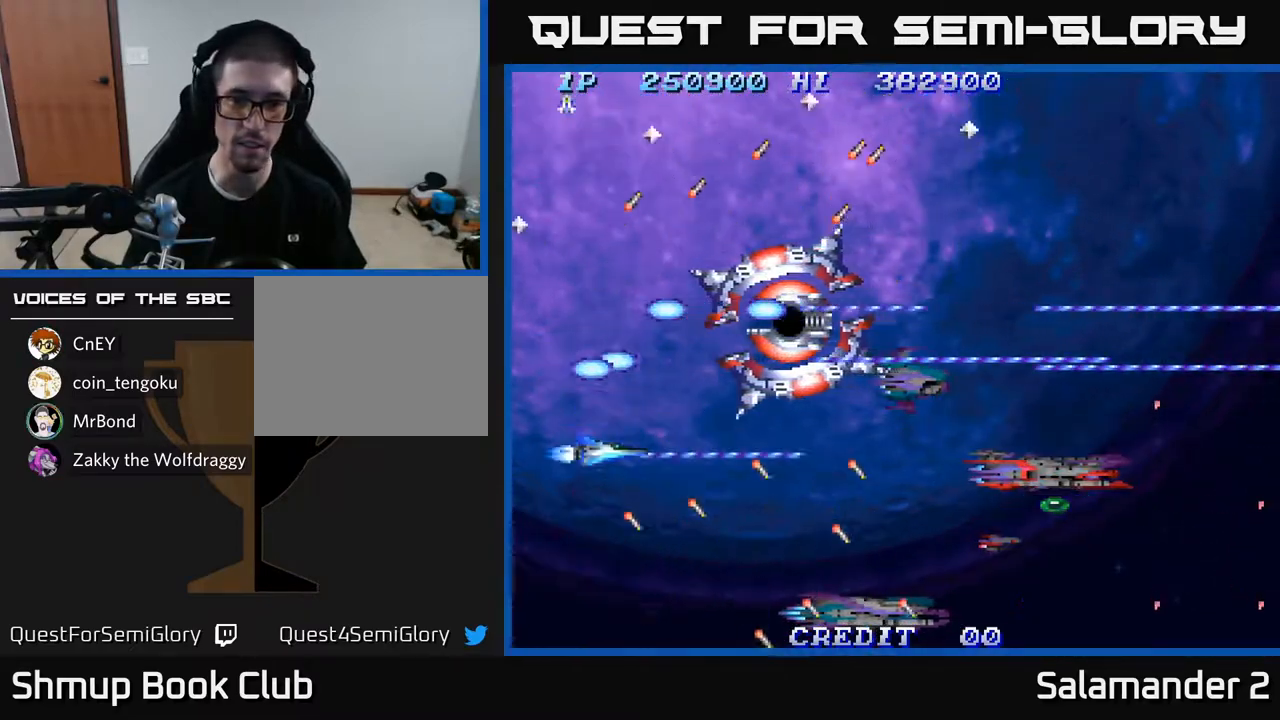
{"buttons": ["A", "DPAD_RIGHT"], "left_stick": "center", "right_stick": "center", "events": [[117, "DPAD_RIGHT", "down"], [183, "DPAD_DOWN", "up"]]}
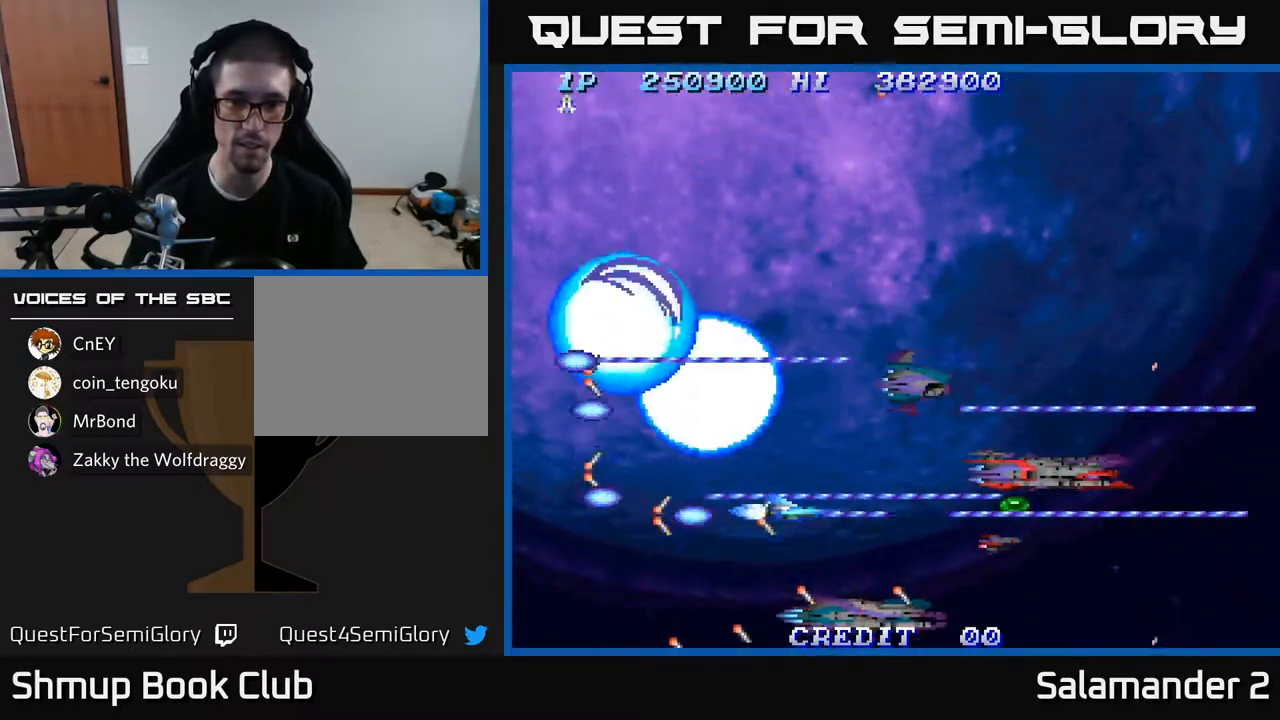
{"buttons": ["A", "DPAD_UP"], "left_stick": "center", "right_stick": "center", "events": [[467, "DPAD_RIGHT", "up"], [467, "DPAD_UP", "down"]]}
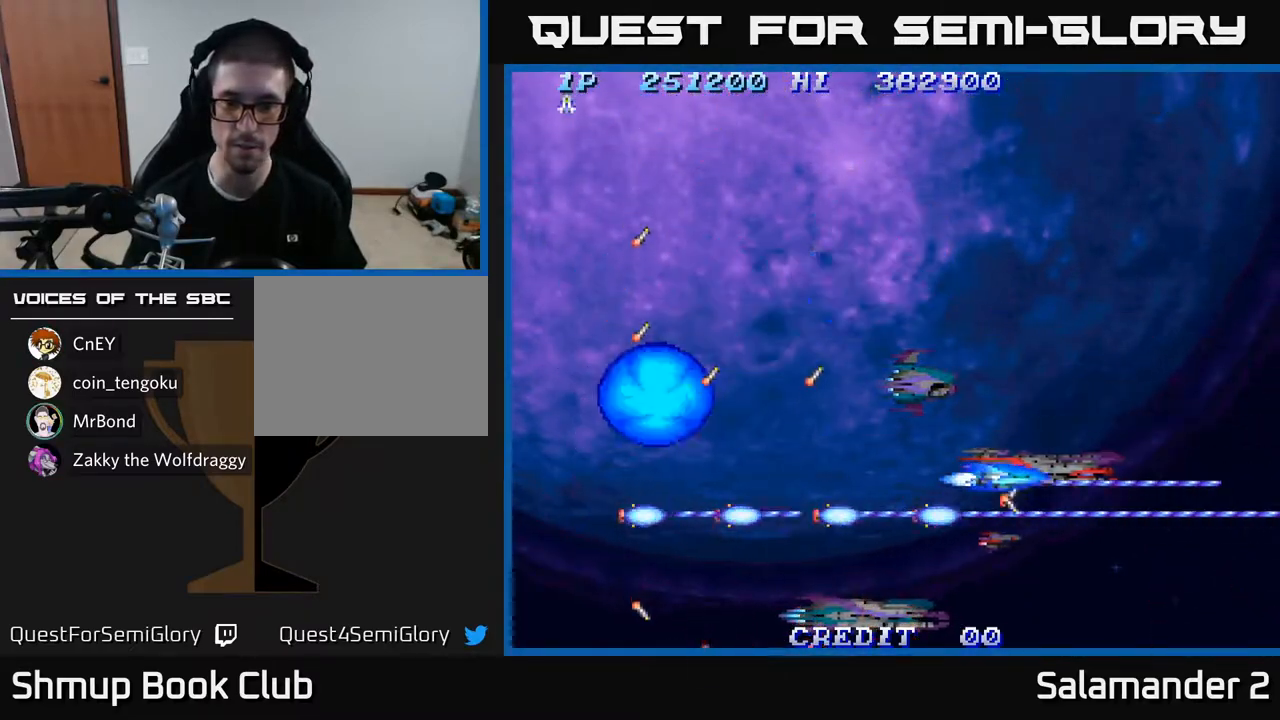
{"buttons": ["A", "DPAD_UP", "DPAD_LEFT"], "left_stick": "center", "right_stick": "center", "events": [[50, "DPAD_LEFT", "down"], [333, "DPAD_LEFT", "up"], [417, "DPAD_LEFT", "down"]]}
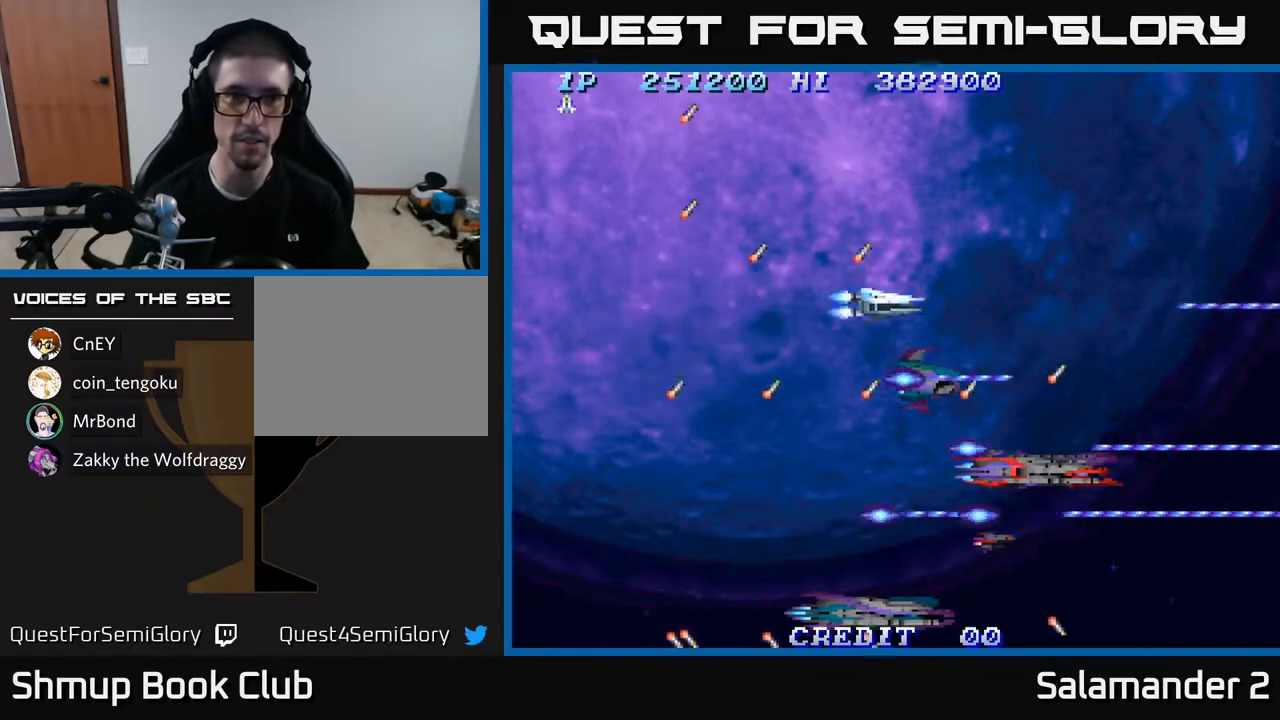
{"buttons": ["A"], "left_stick": "center", "right_stick": "center", "events": [[200, "DPAD_UP", "up"], [233, "DPAD_LEFT", "up"]]}
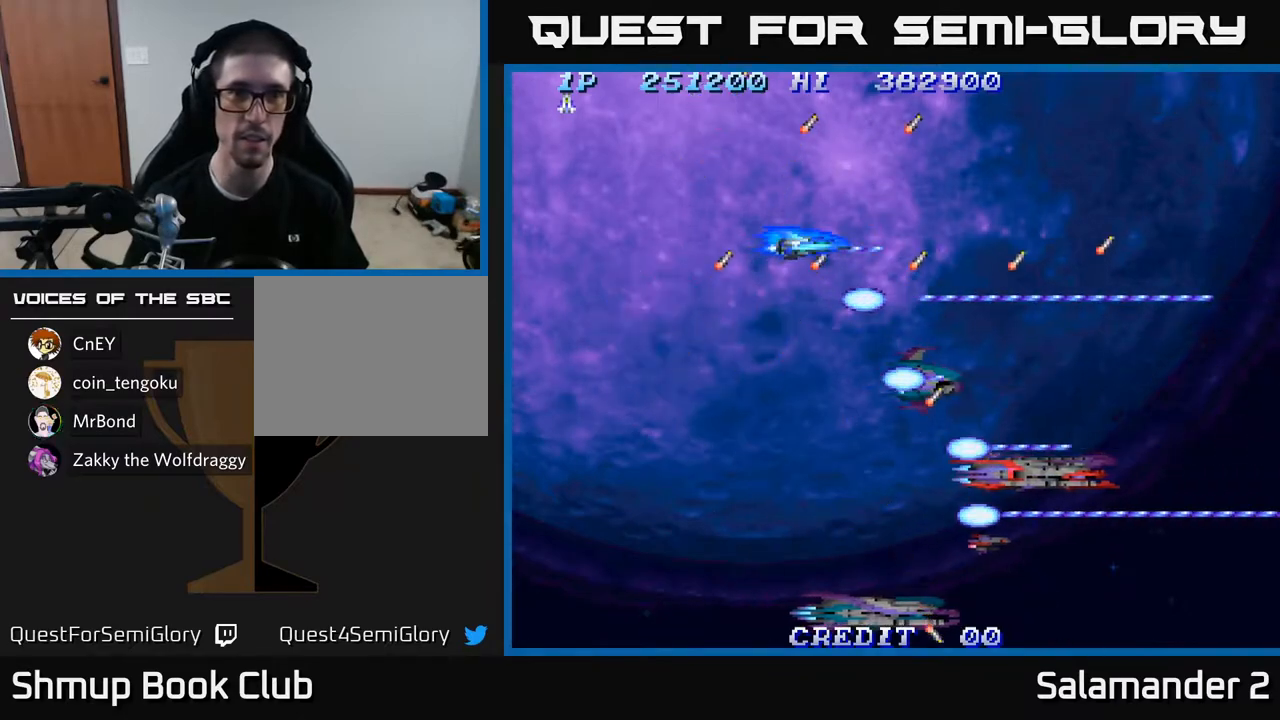
{"buttons": ["DPAD_LEFT"], "left_stick": "center", "right_stick": "center", "events": [[300, "A", "up"], [333, "A", "down"], [367, "A", "up"], [417, "DPAD_LEFT", "down"]]}
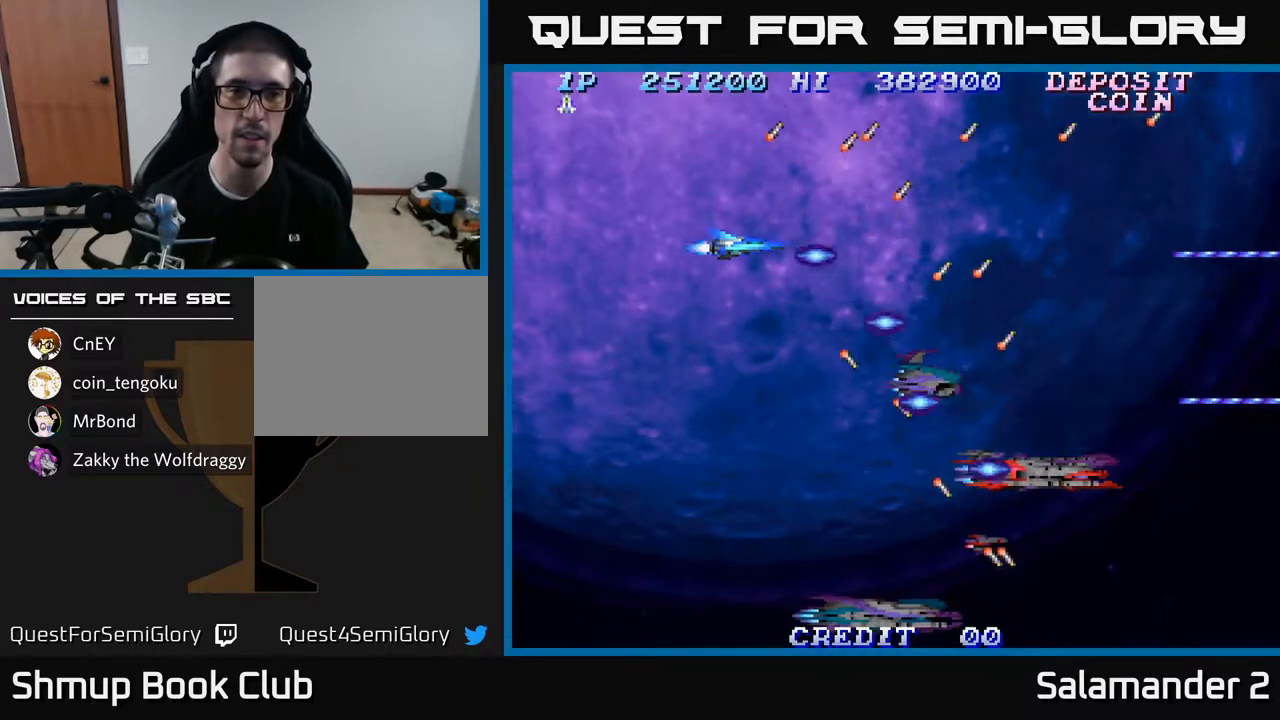
{"buttons": ["A"], "left_stick": "center", "right_stick": "center", "events": [[33, "DPAD_LEFT", "up"], [50, "A", "down"]]}
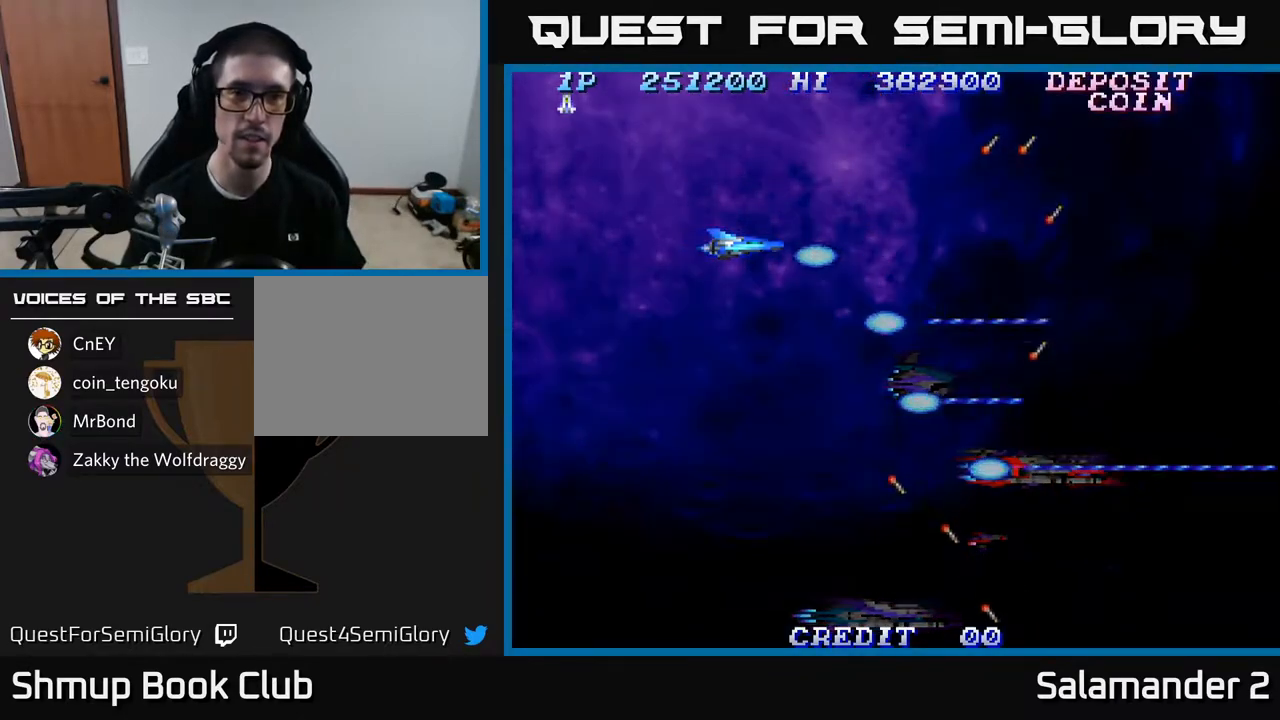
{"buttons": [], "left_stick": "center", "right_stick": "center", "events": [[33, "A", "up"]]}
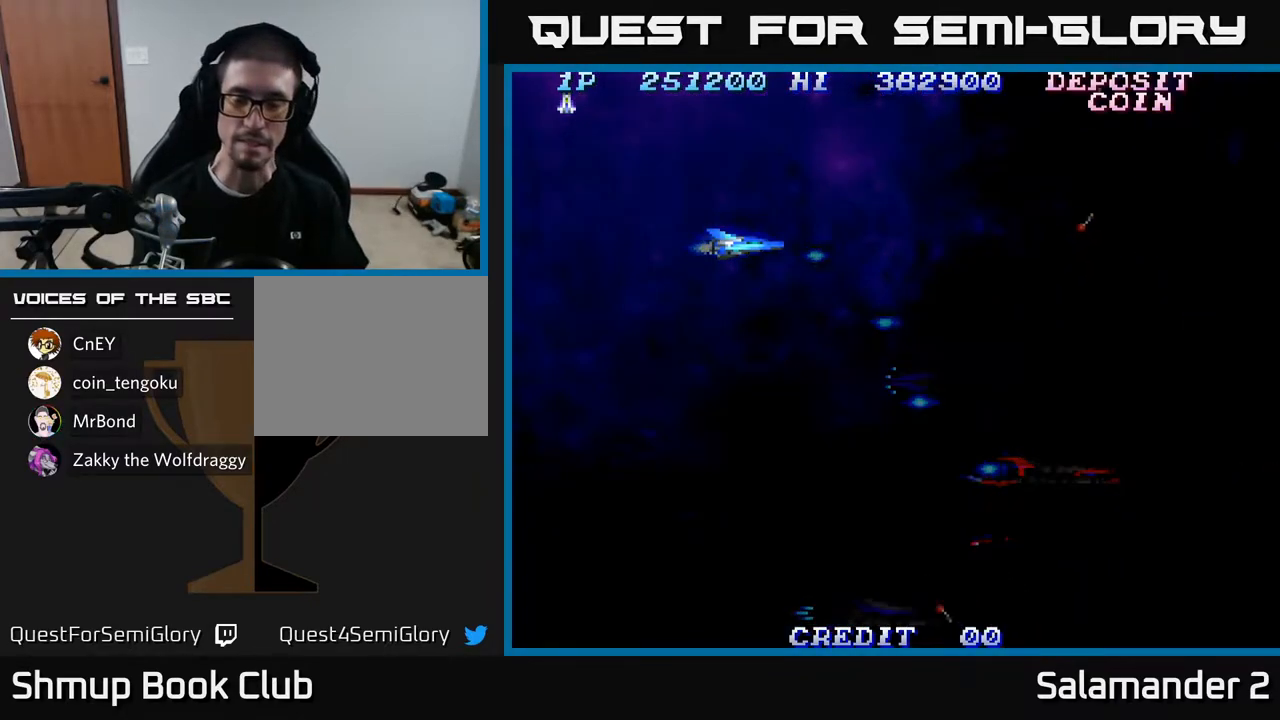
{"buttons": [], "left_stick": "center", "right_stick": "center", "events": []}
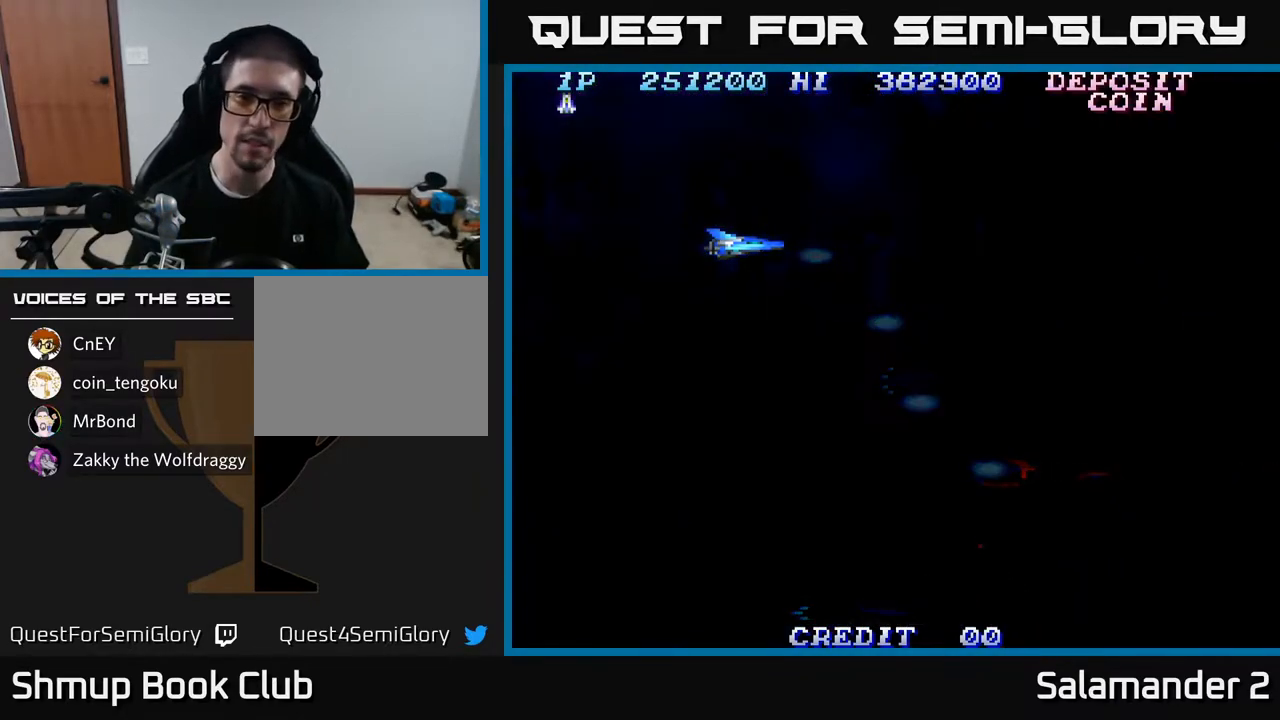
{"buttons": [], "left_stick": "center", "right_stick": "center", "events": []}
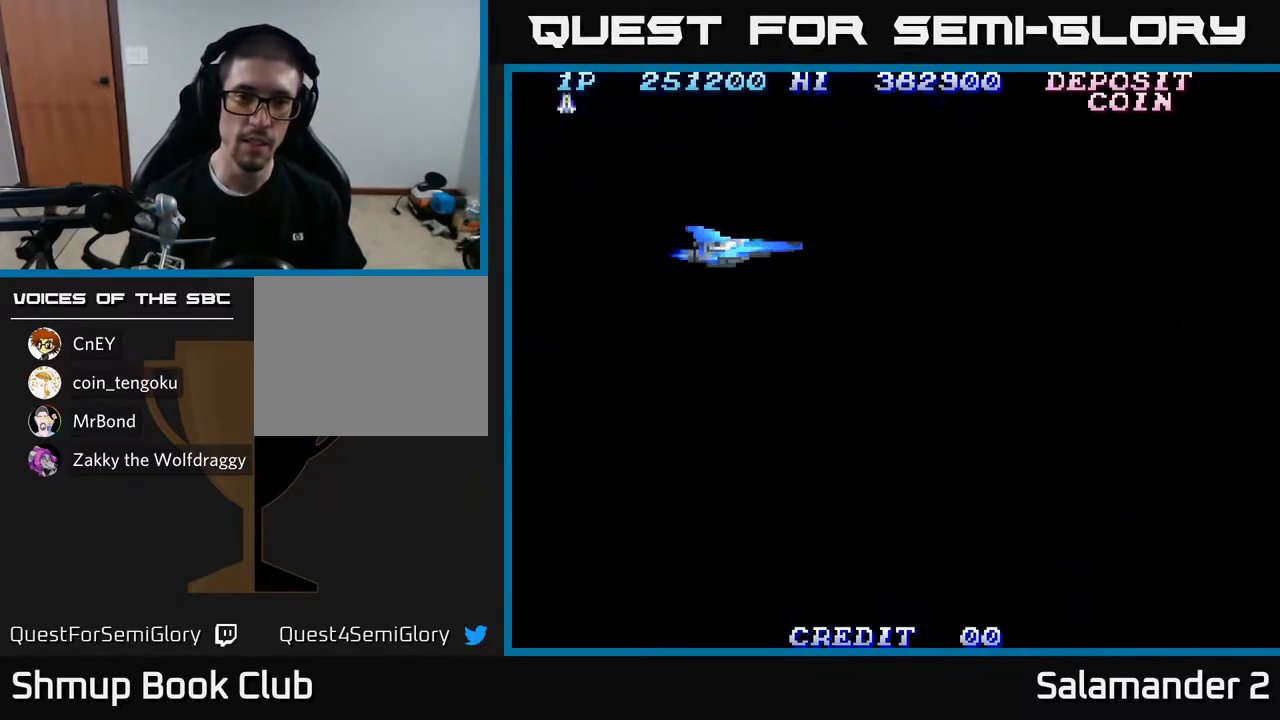
{"buttons": [], "left_stick": "center", "right_stick": "center", "events": []}
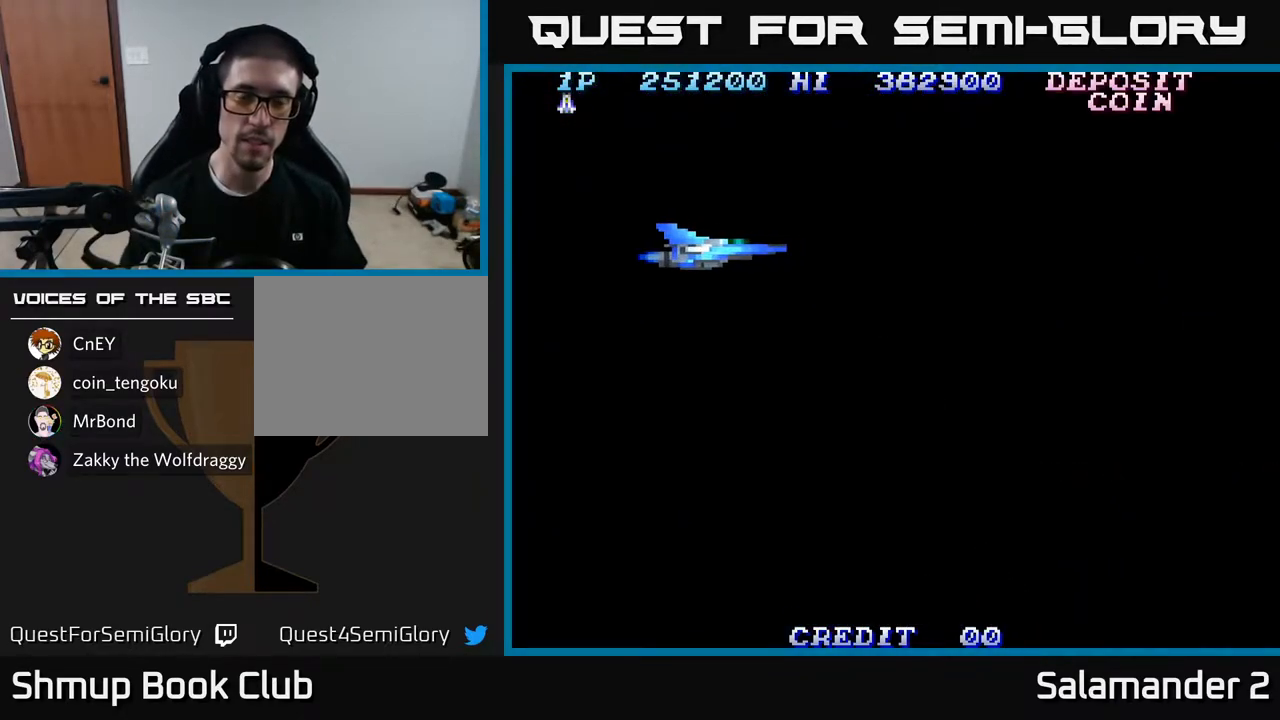
{"buttons": [], "left_stick": "center", "right_stick": "center", "events": []}
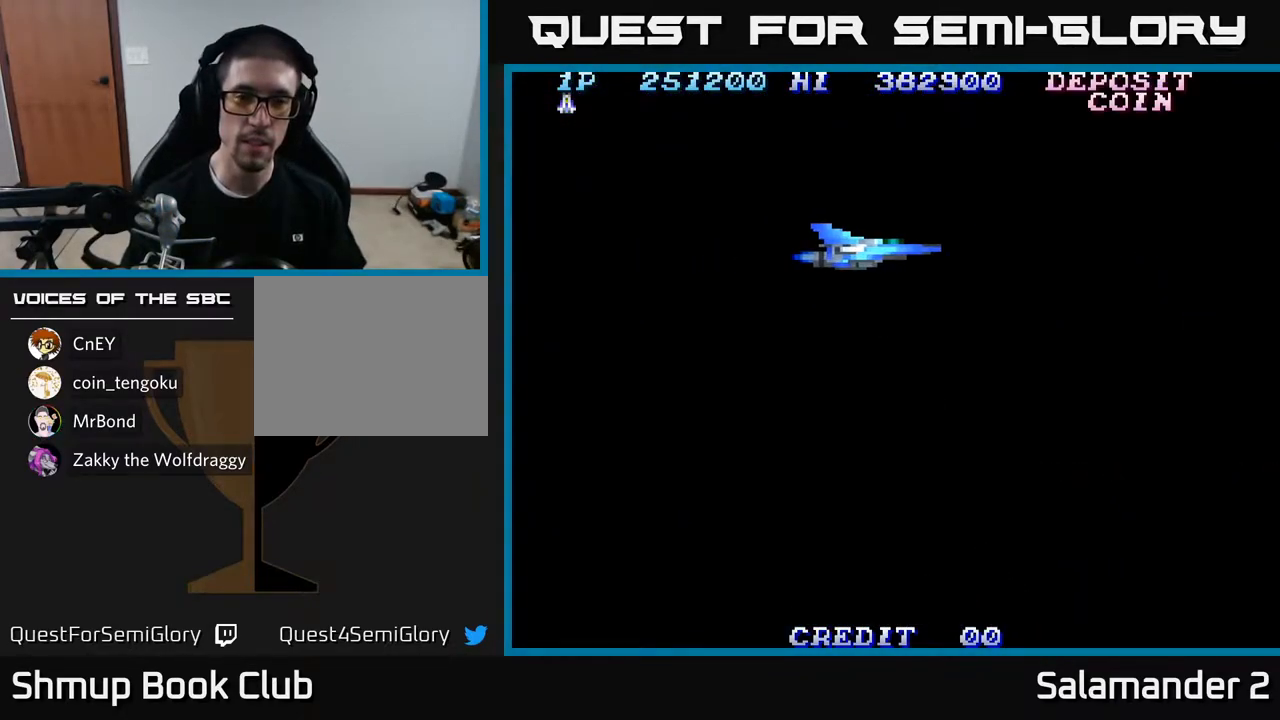
{"buttons": [], "left_stick": "center", "right_stick": "center", "events": []}
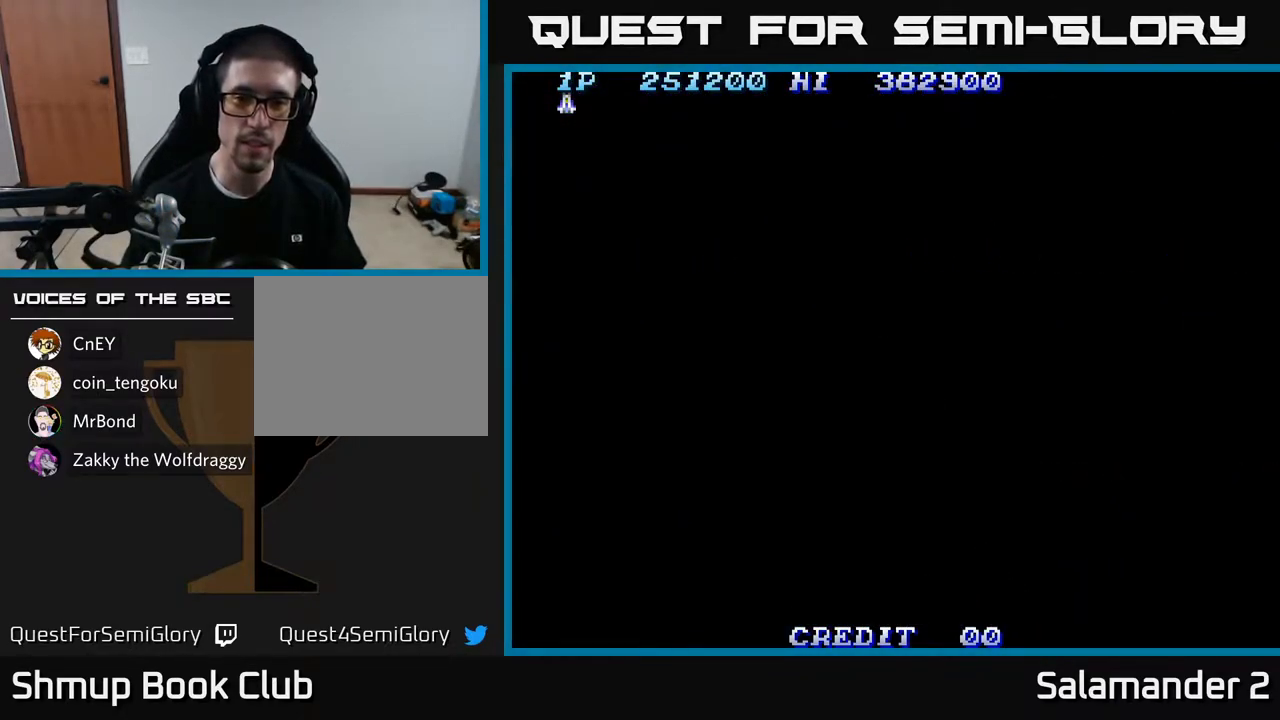
{"buttons": [], "left_stick": "center", "right_stick": "center", "events": []}
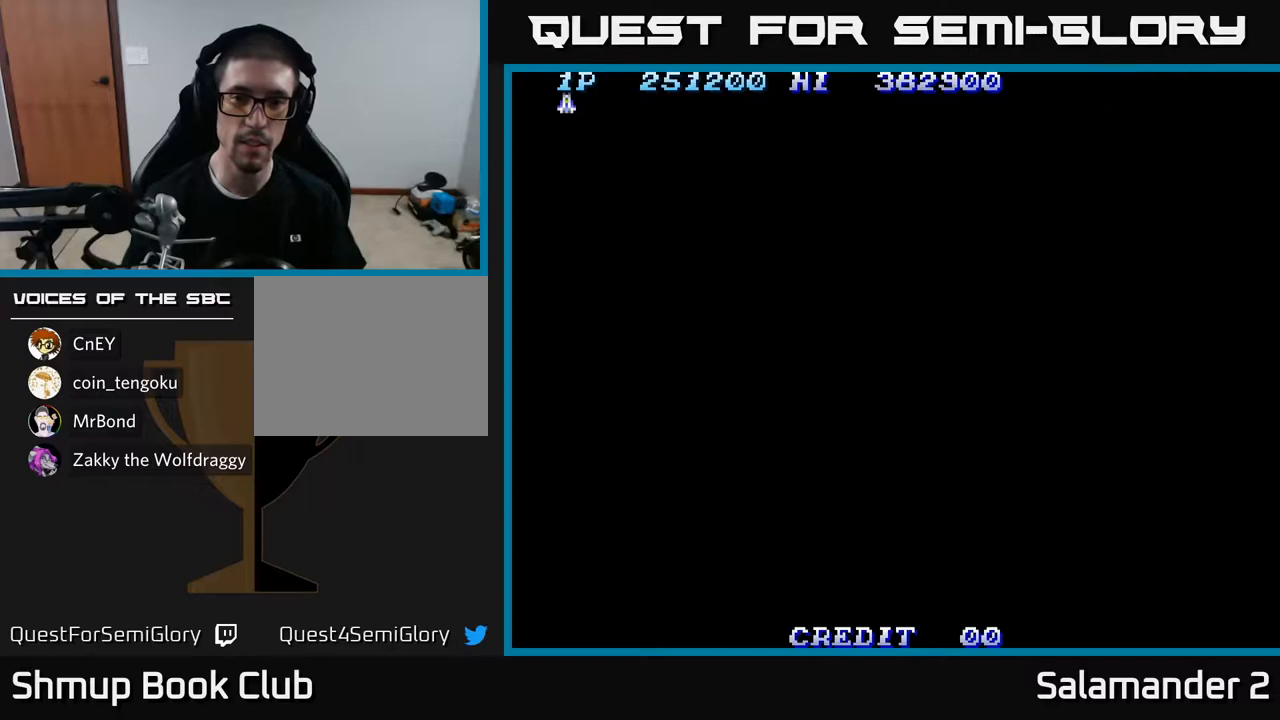
{"buttons": [], "left_stick": "center", "right_stick": "center", "events": []}
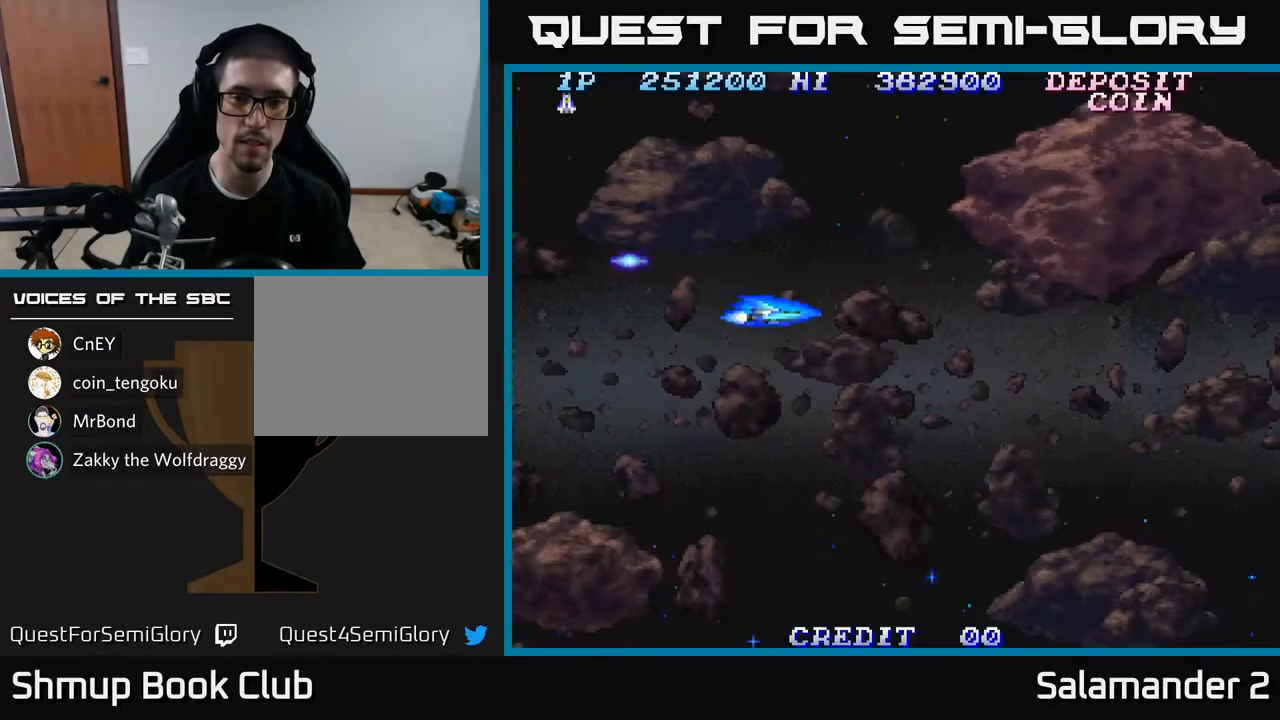
{"buttons": ["A", "DPAD_DOWN"], "left_stick": "center", "right_stick": "center", "events": [[317, "A", "down"], [417, "DPAD_DOWN", "down"]]}